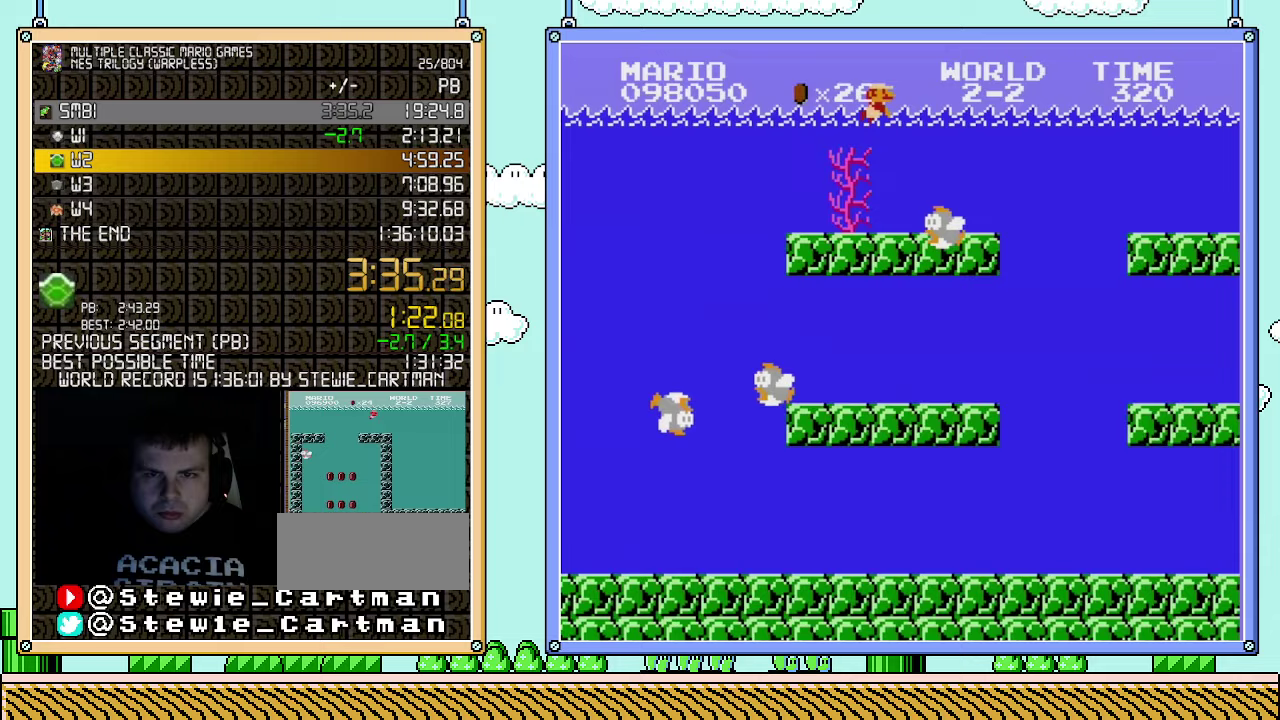
Gameplay with a controller (Nintendo layout); each line is a JSON object with the inputs held at the frame after it. "events" lists button and stick changes between this image and that frame as [ms after this image, input, new state], when the widget could be followed in between. Not read: L3 R3.
{"buttons": ["DPAD_RIGHT"], "events": [[117, "A", "up"]]}
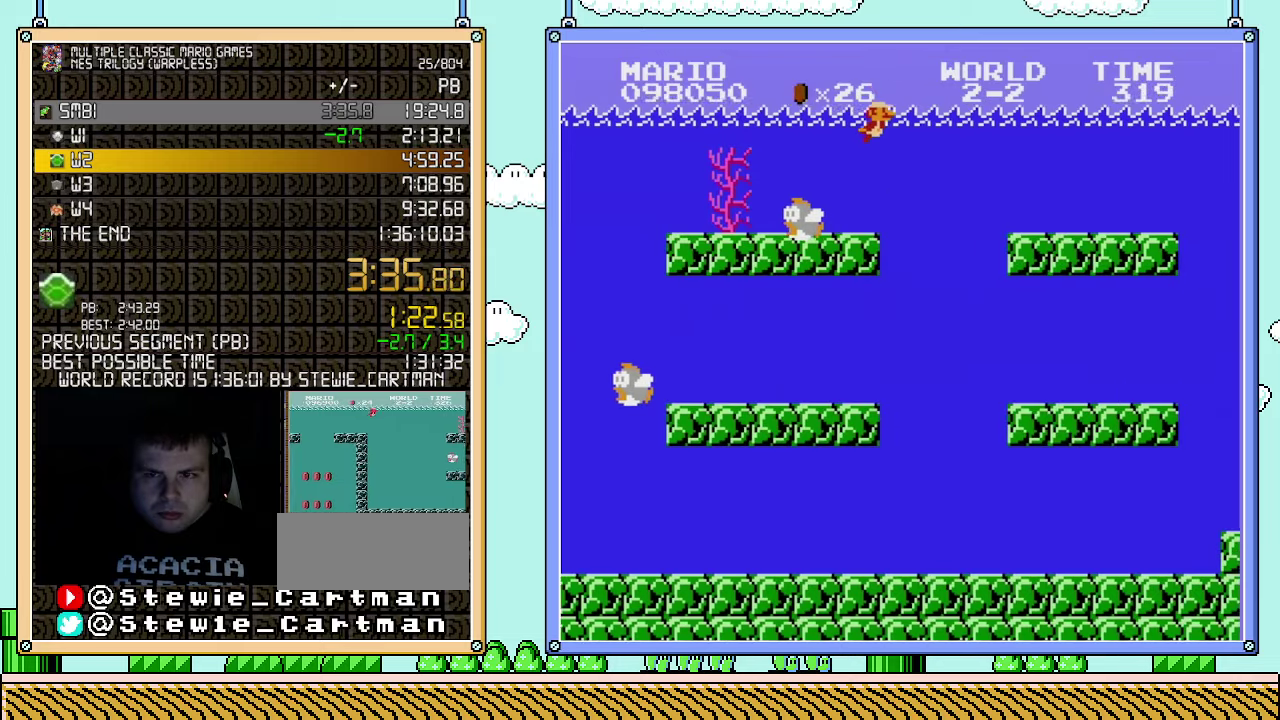
{"buttons": ["DPAD_RIGHT"], "events": [[117, "A", "down"], [250, "A", "up"]]}
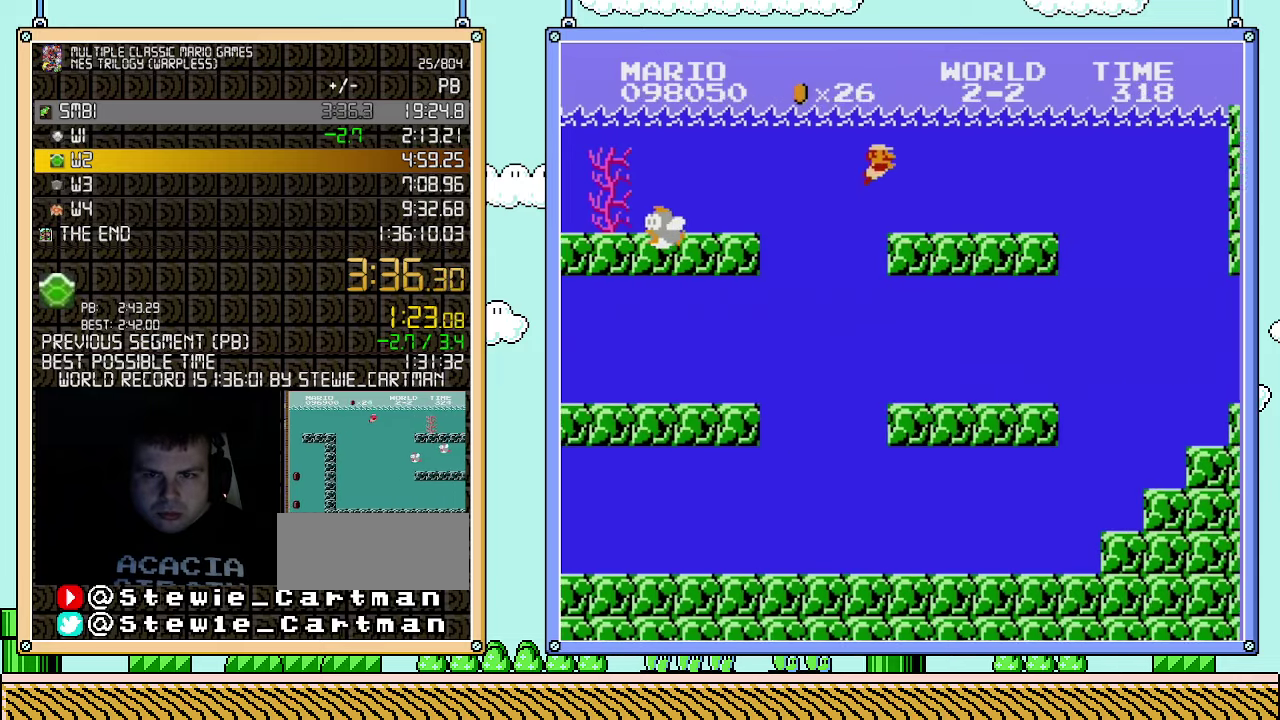
{"buttons": ["A", "DPAD_RIGHT"], "events": [[317, "A", "down"], [400, "A", "up"], [500, "A", "down"]]}
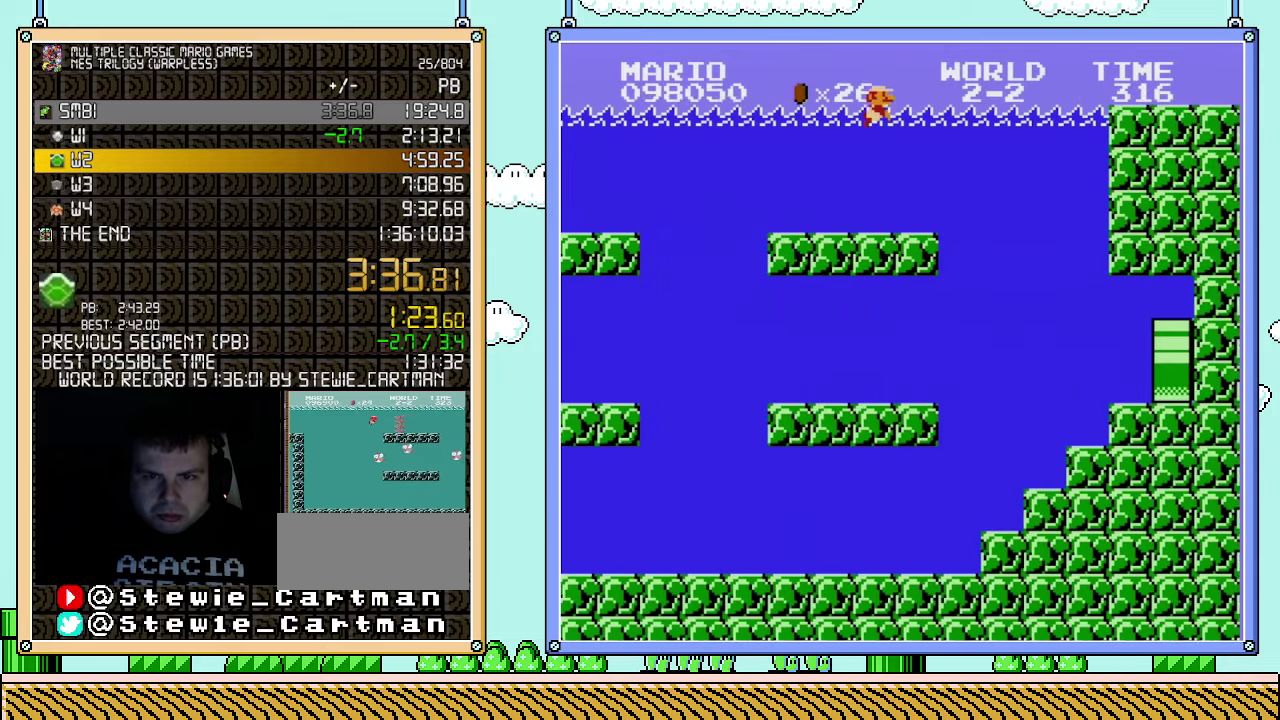
{"buttons": ["A", "DPAD_RIGHT"], "events": []}
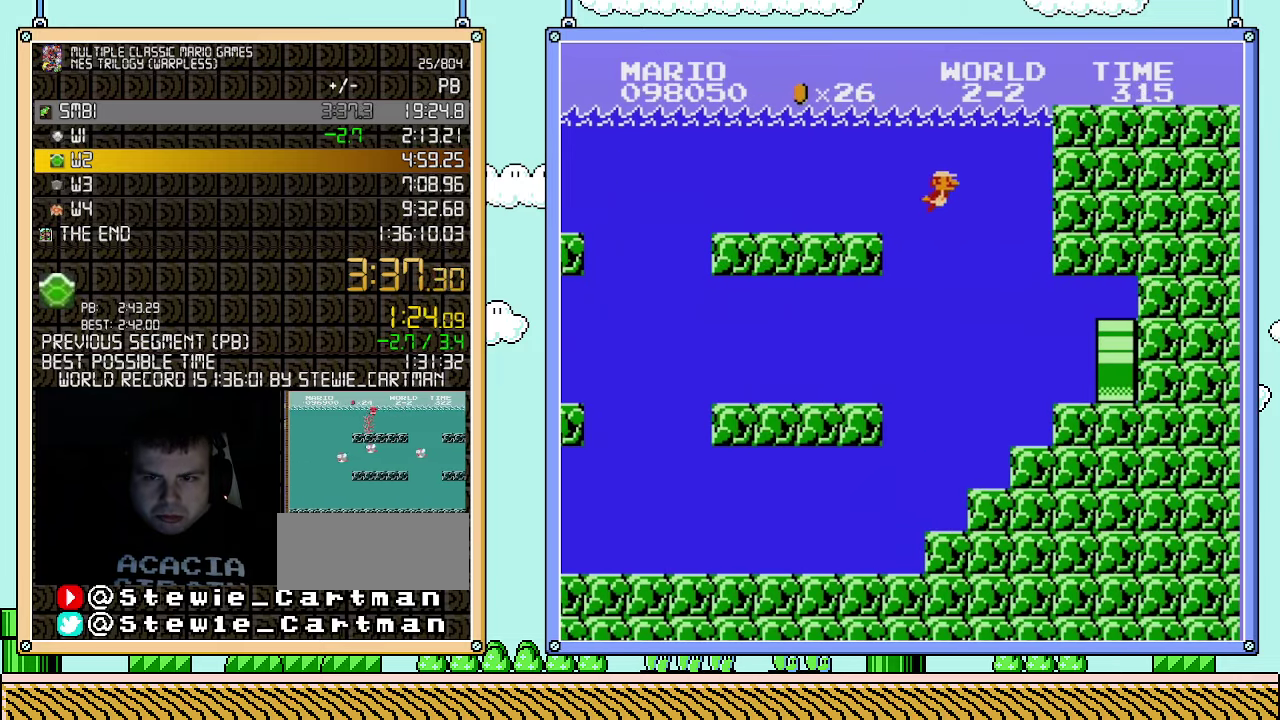
{"buttons": ["A", "DPAD_RIGHT"], "events": []}
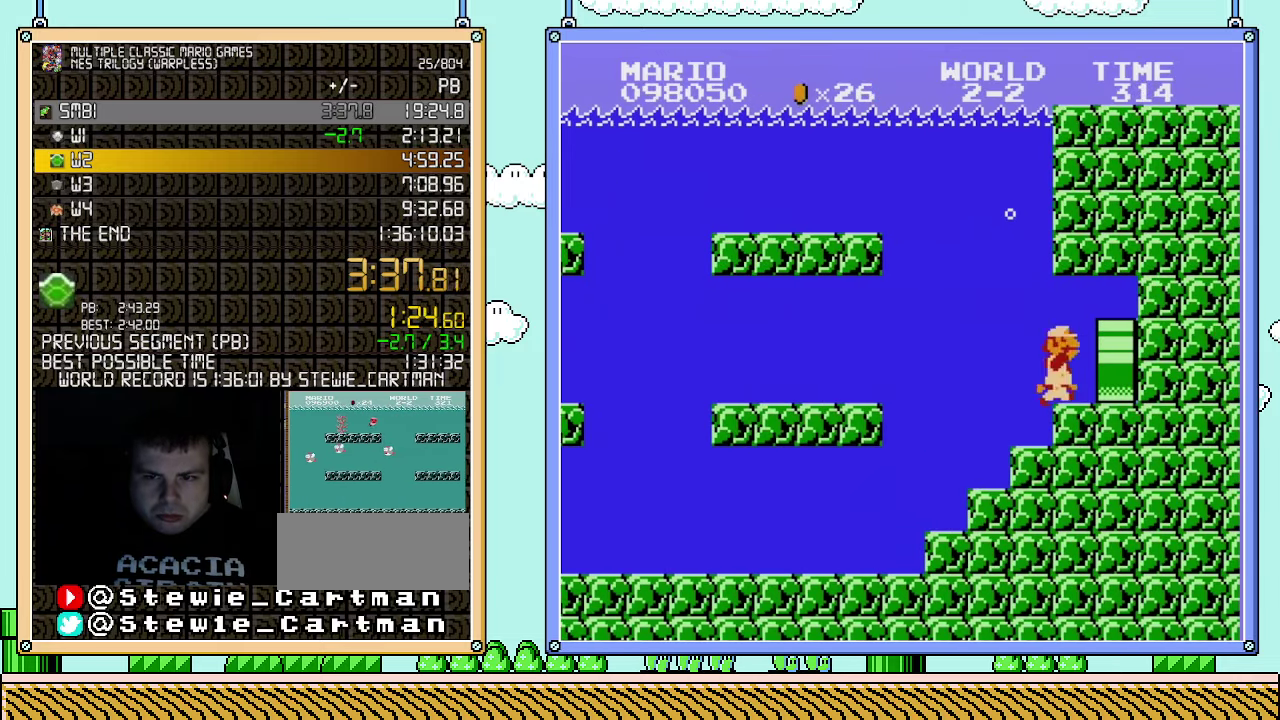
{"buttons": ["B", "DPAD_RIGHT"], "events": [[67, "A", "up"], [250, "B", "down"]]}
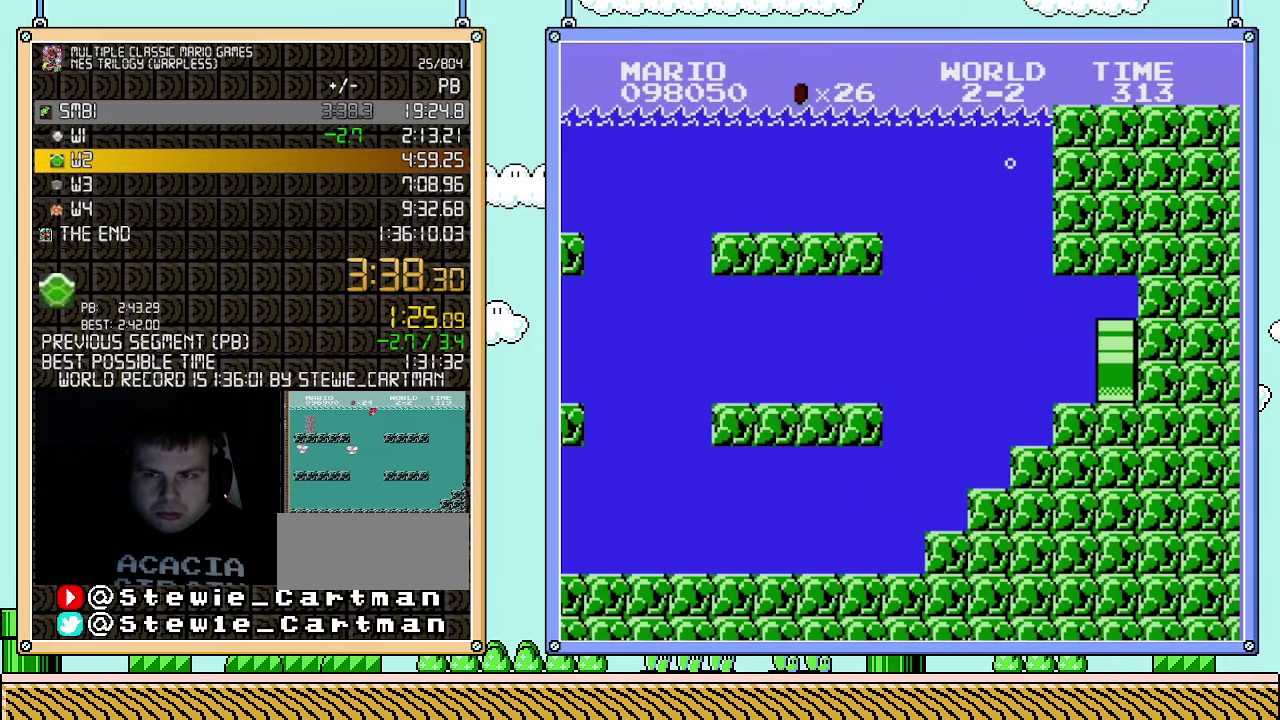
{"buttons": ["B", "DPAD_RIGHT"], "events": []}
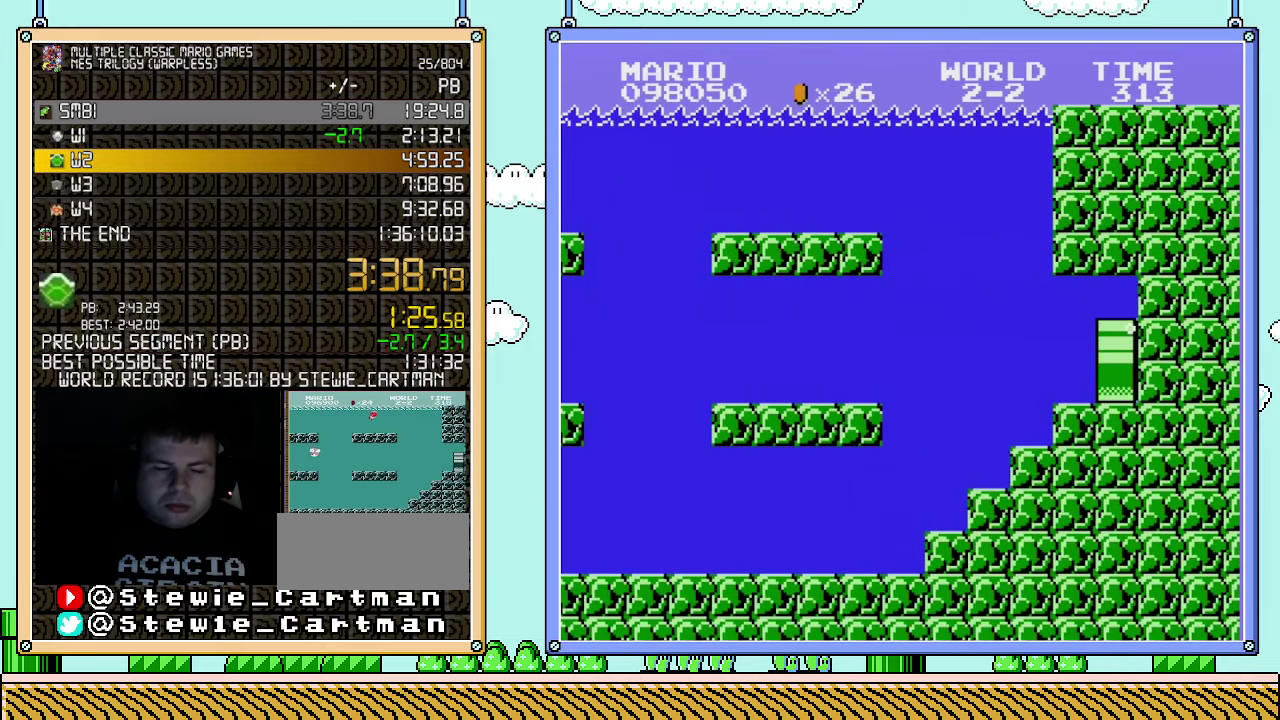
{"buttons": ["B", "DPAD_RIGHT"], "events": []}
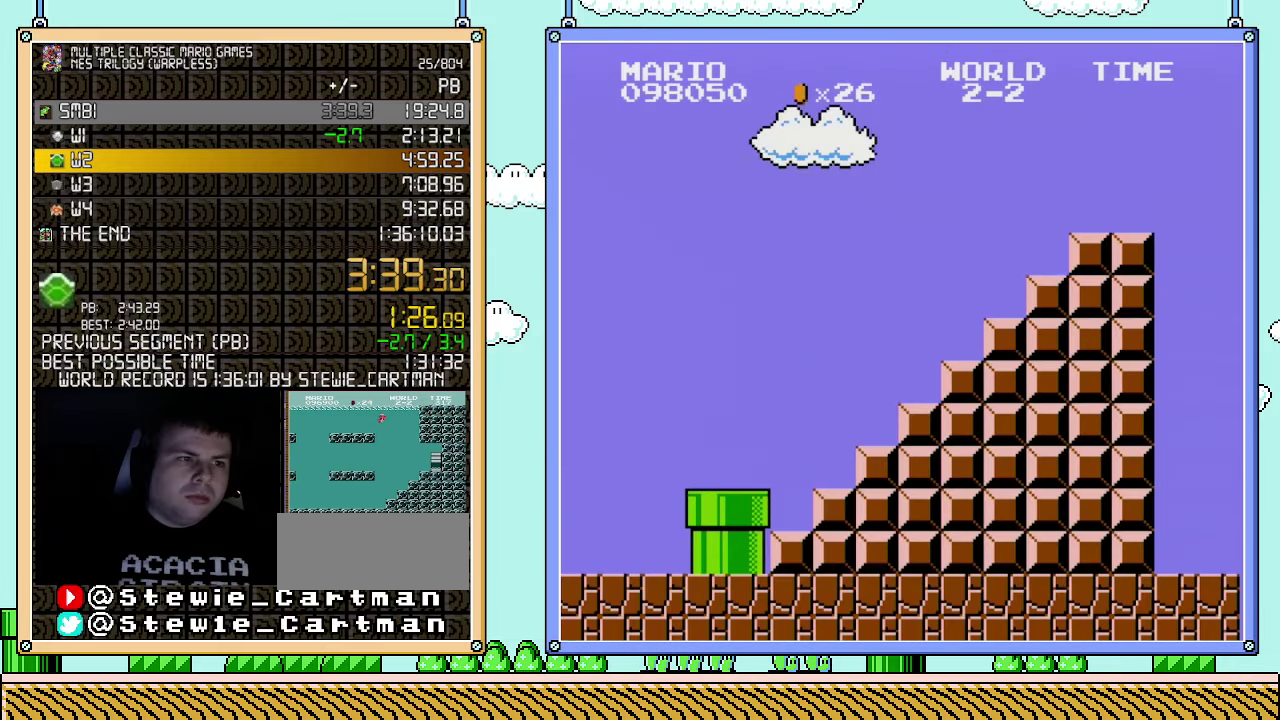
{"buttons": ["B", "DPAD_RIGHT"], "events": []}
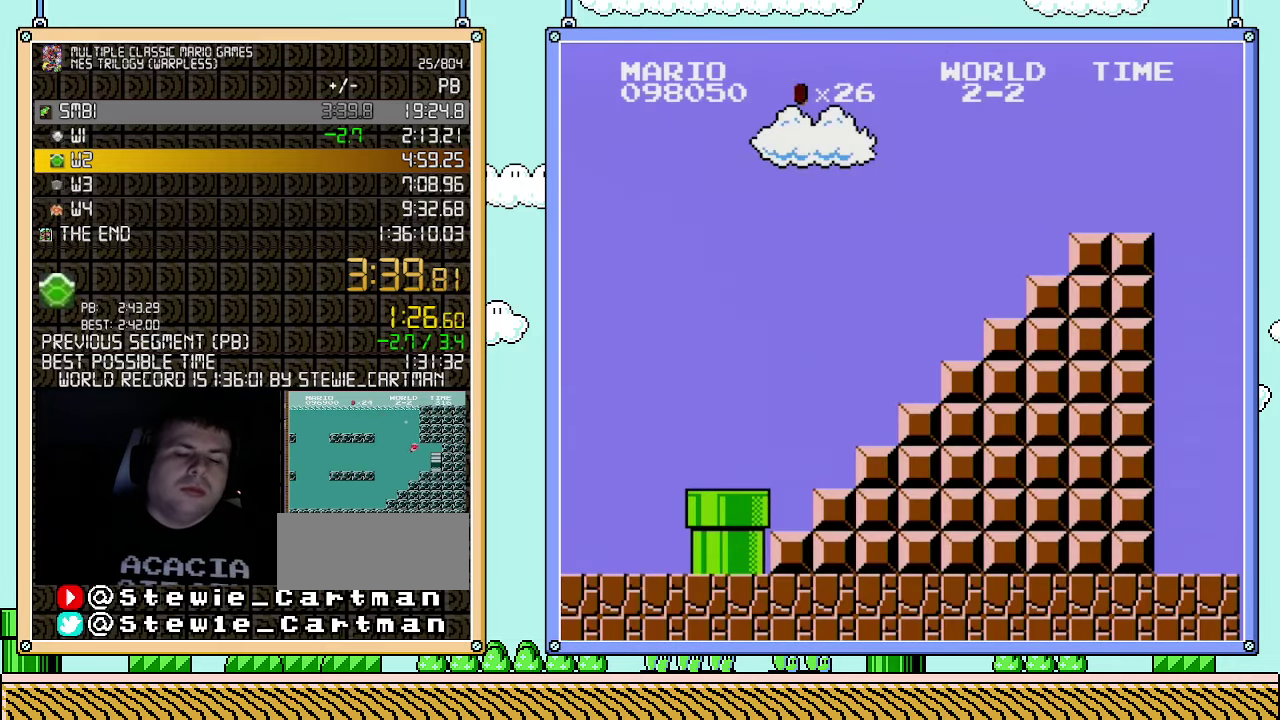
{"buttons": ["B", "DPAD_RIGHT"], "events": []}
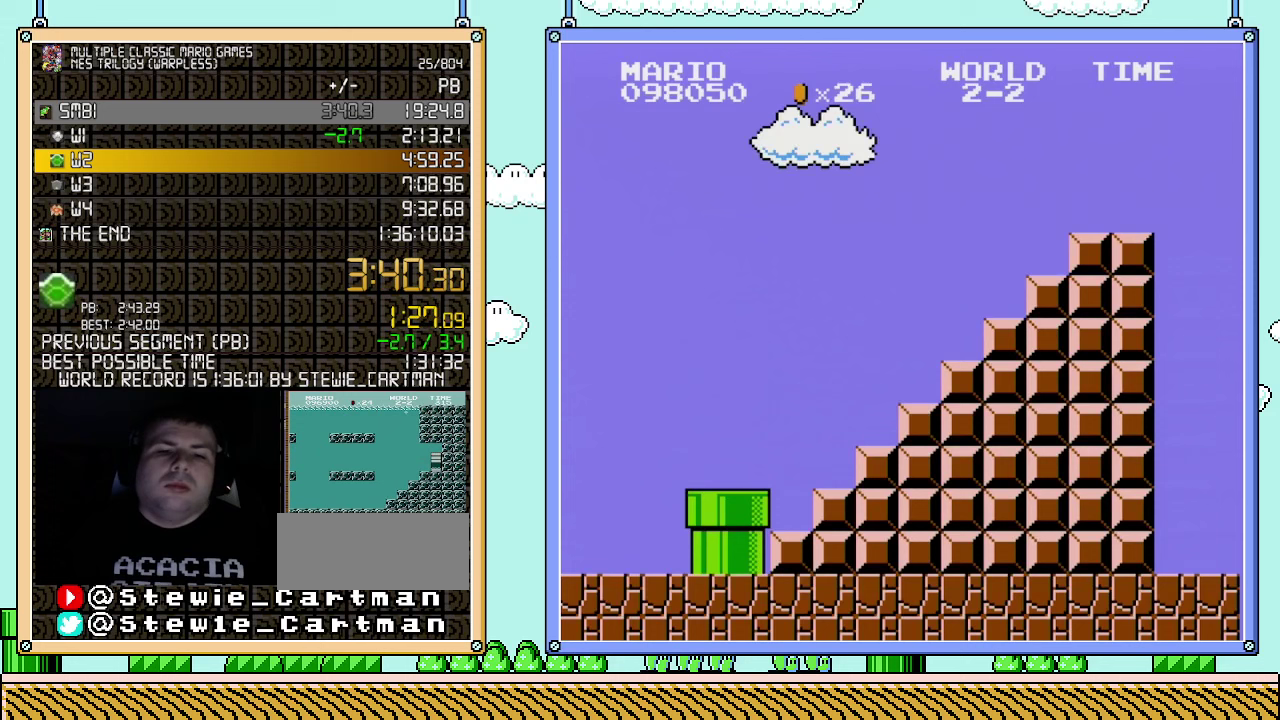
{"buttons": ["B", "DPAD_RIGHT"], "events": []}
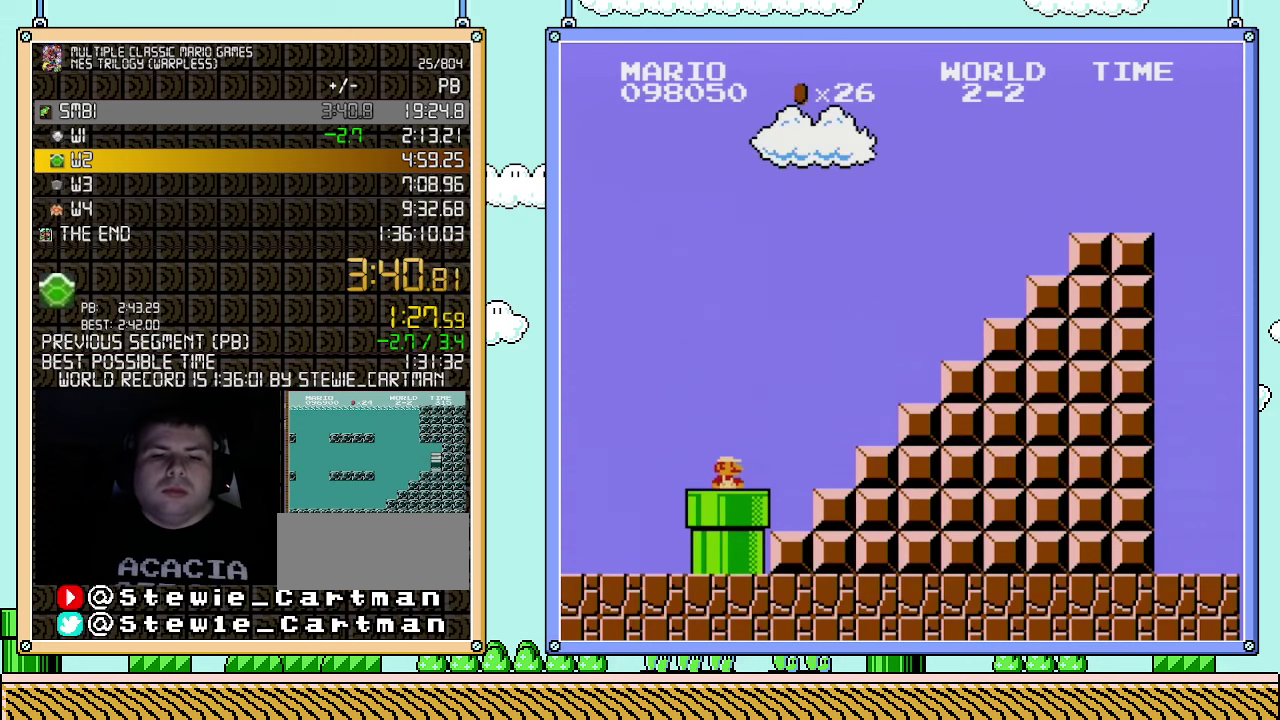
{"buttons": ["B", "DPAD_RIGHT"], "events": []}
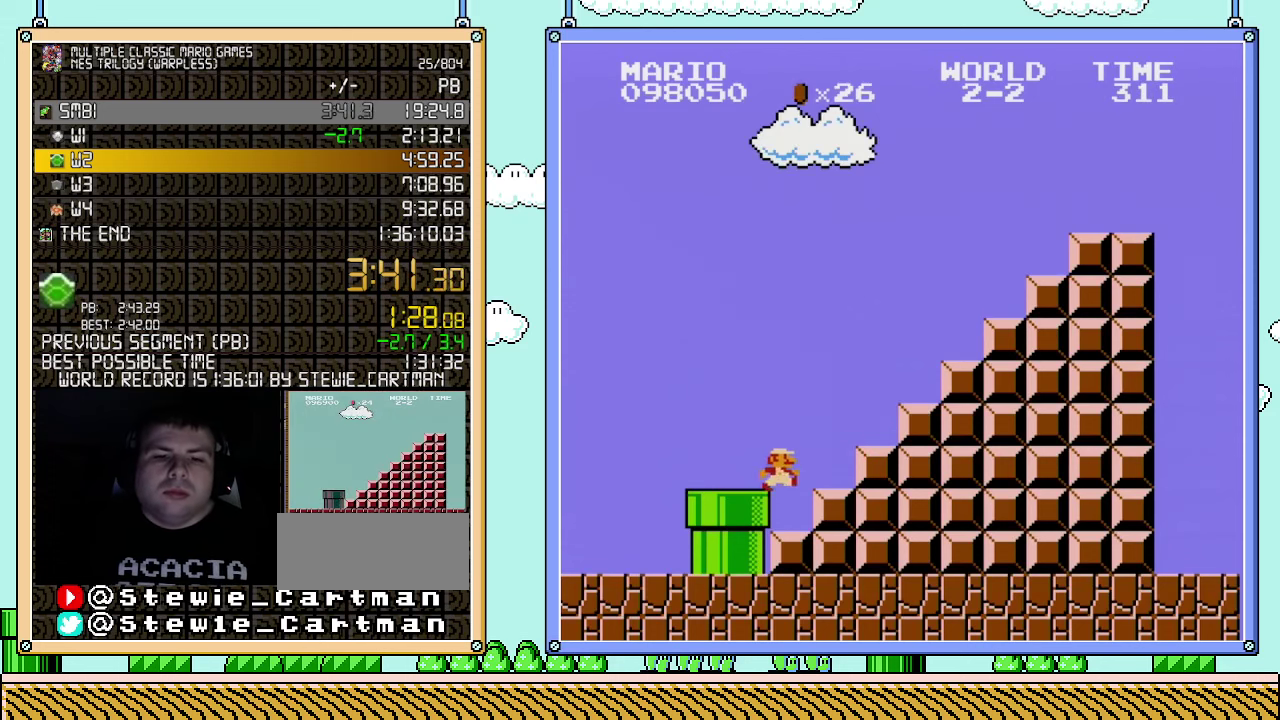
{"buttons": ["A", "B", "DPAD_RIGHT"], "events": [[367, "A", "down"]]}
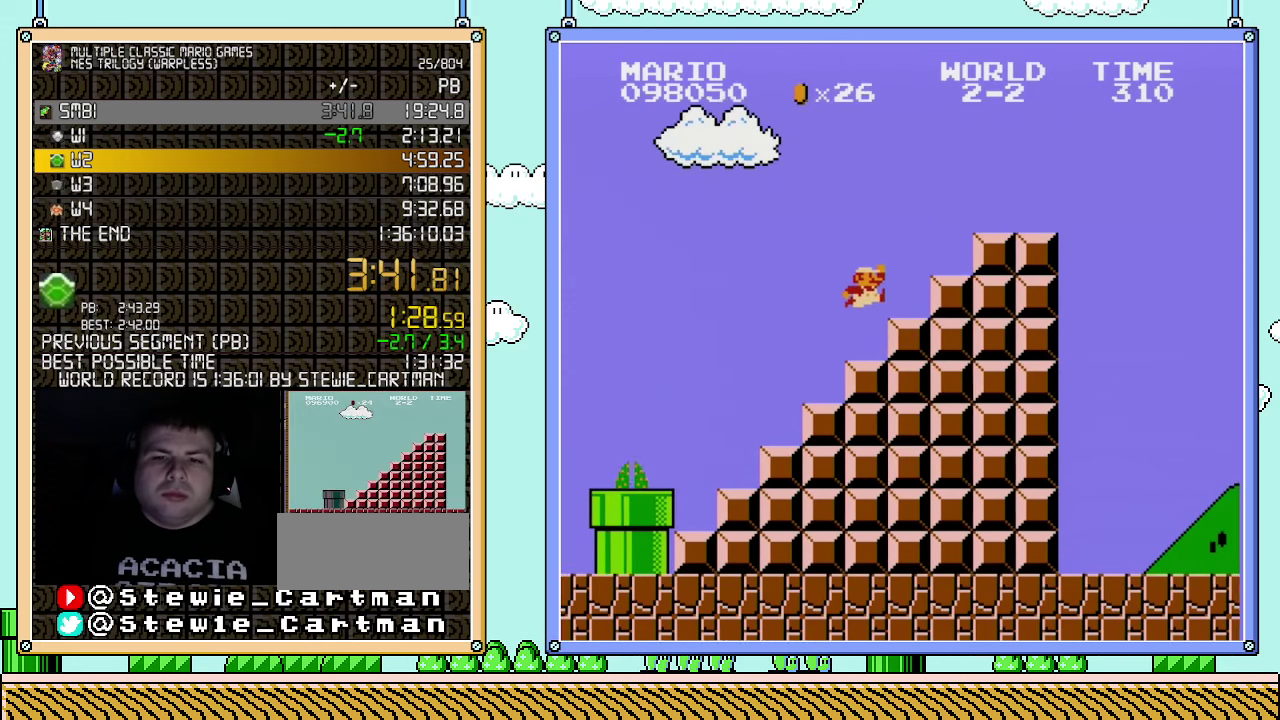
{"buttons": ["B", "DPAD_RIGHT"], "events": [[150, "A", "up"], [333, "A", "down"], [467, "A", "up"]]}
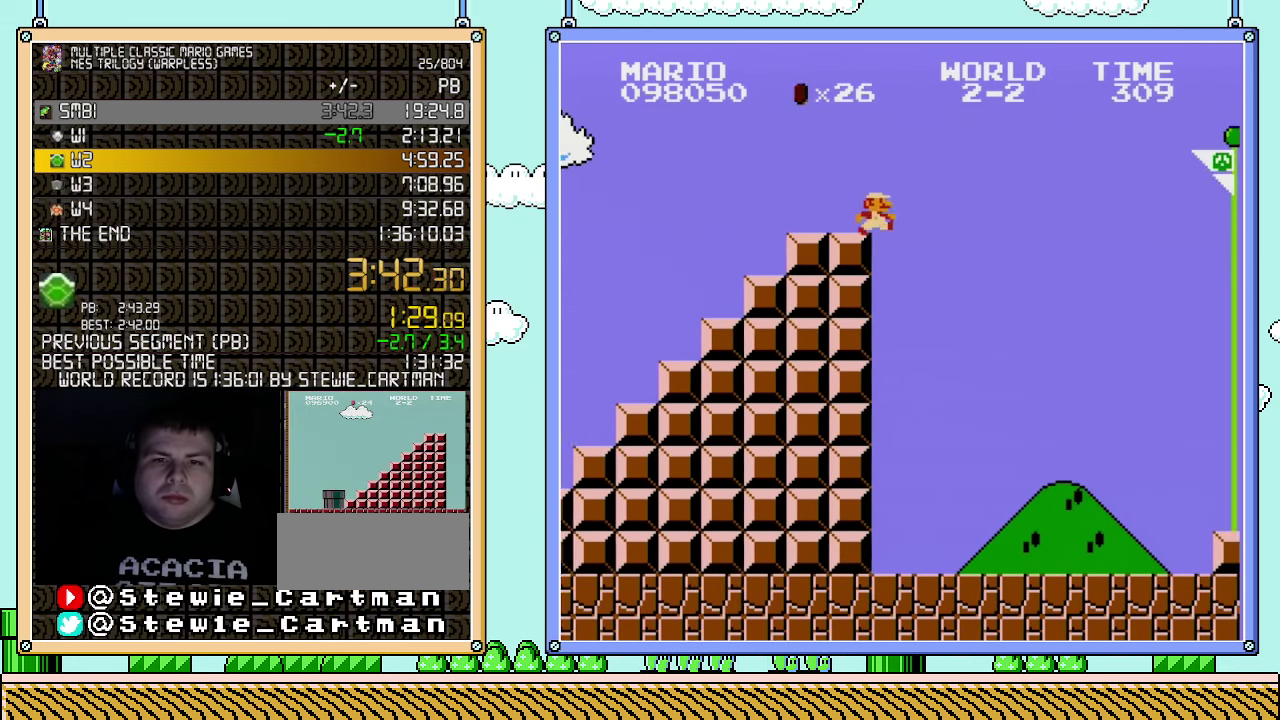
{"buttons": ["A", "B", "DPAD_RIGHT"], "events": [[250, "A", "down"]]}
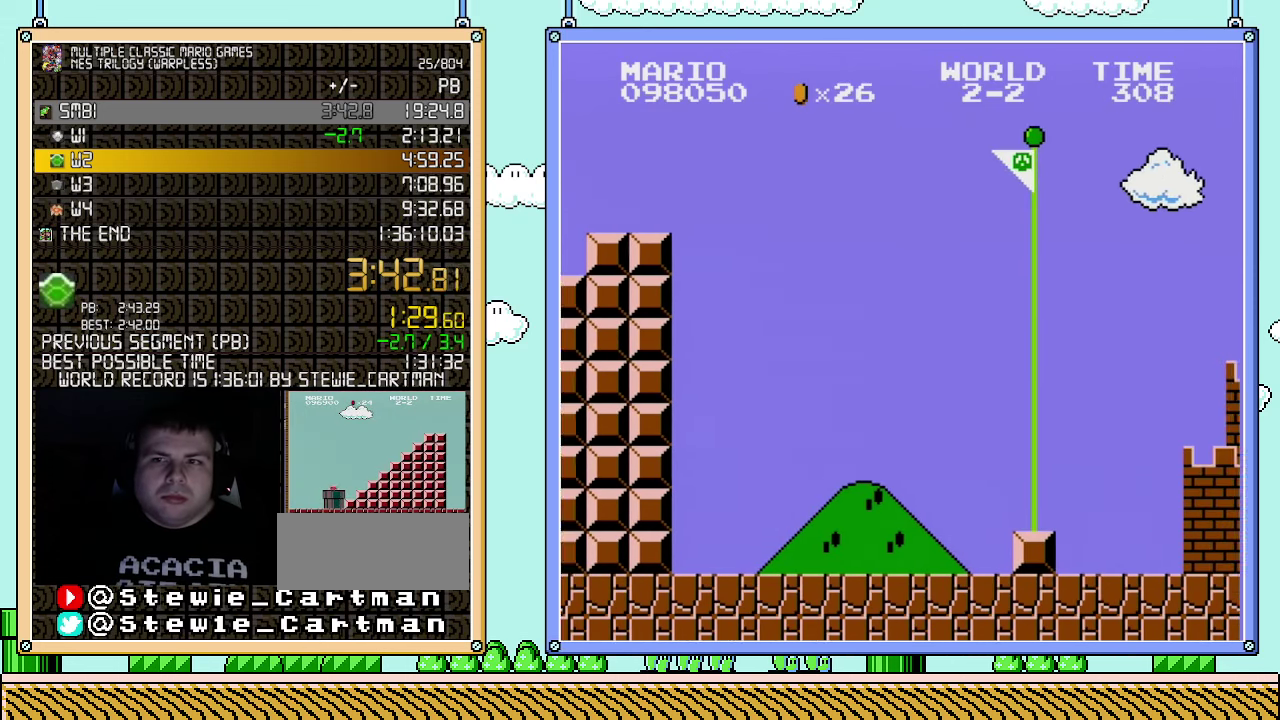
{"buttons": ["DPAD_RIGHT"], "events": [[433, "A", "up"], [467, "B", "up"]]}
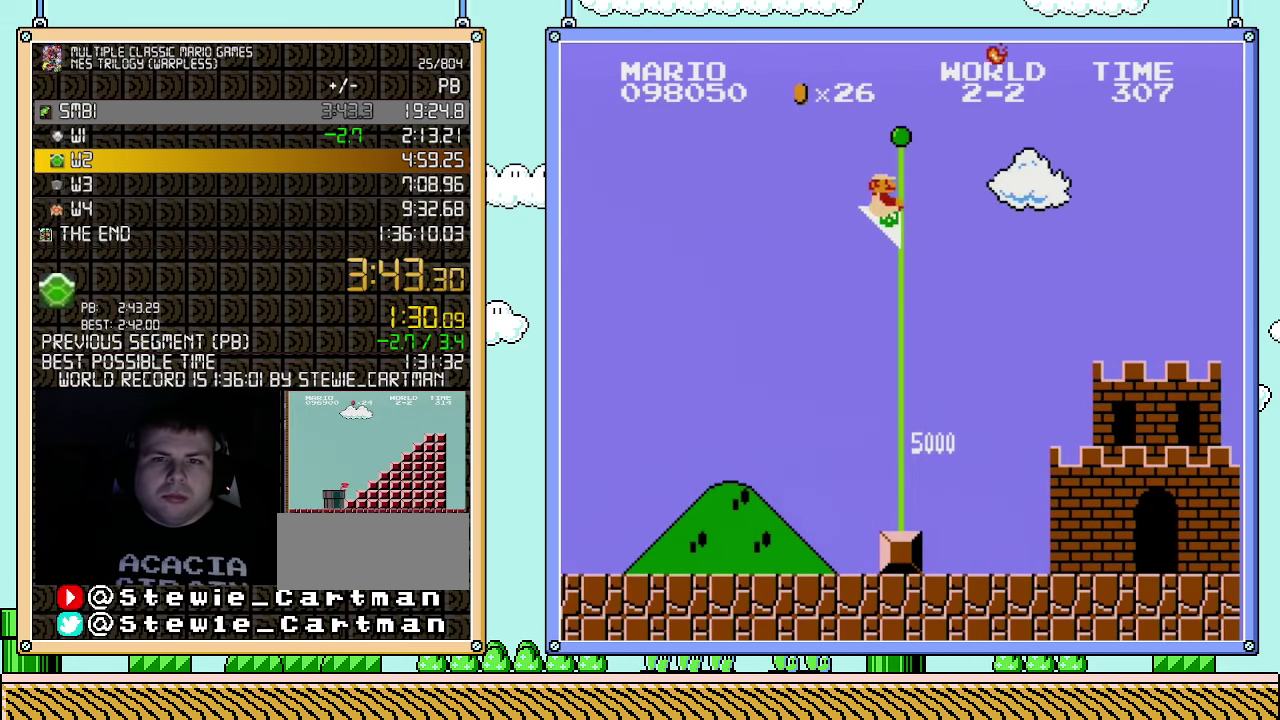
{"buttons": ["B"], "events": [[67, "DPAD_RIGHT", "up"], [117, "B", "down"]]}
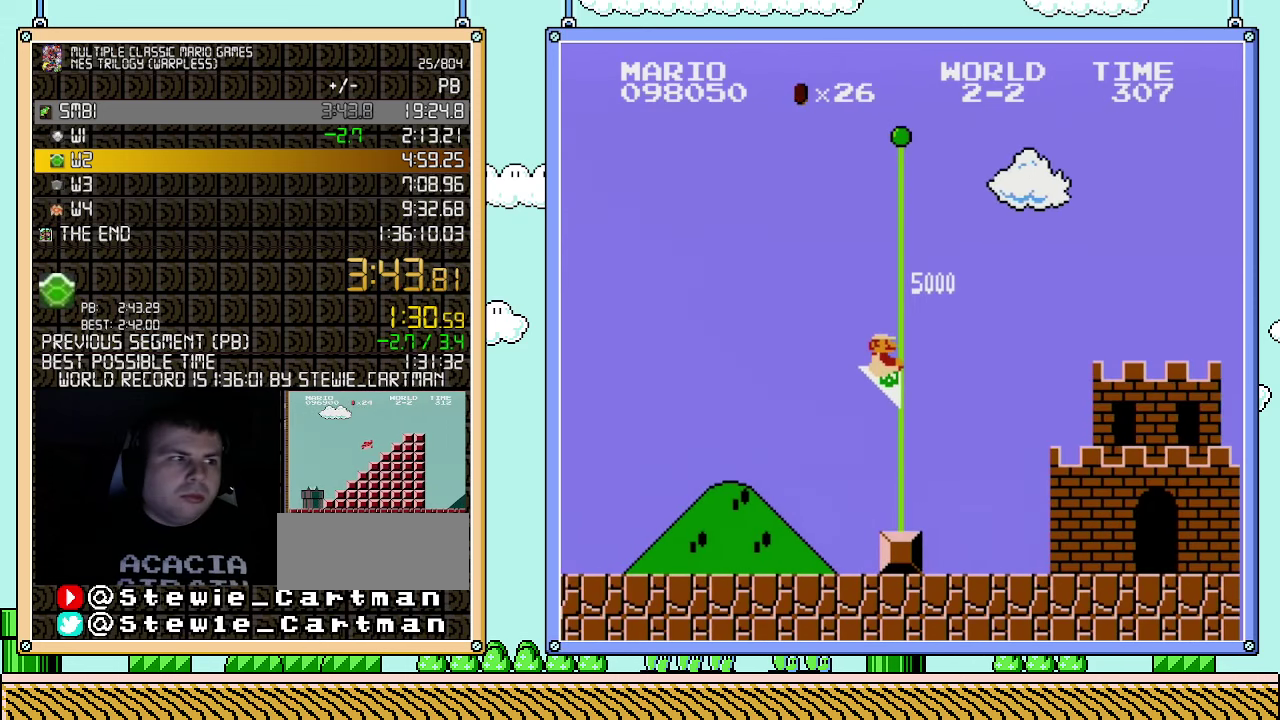
{"buttons": [], "events": [[67, "B", "up"]]}
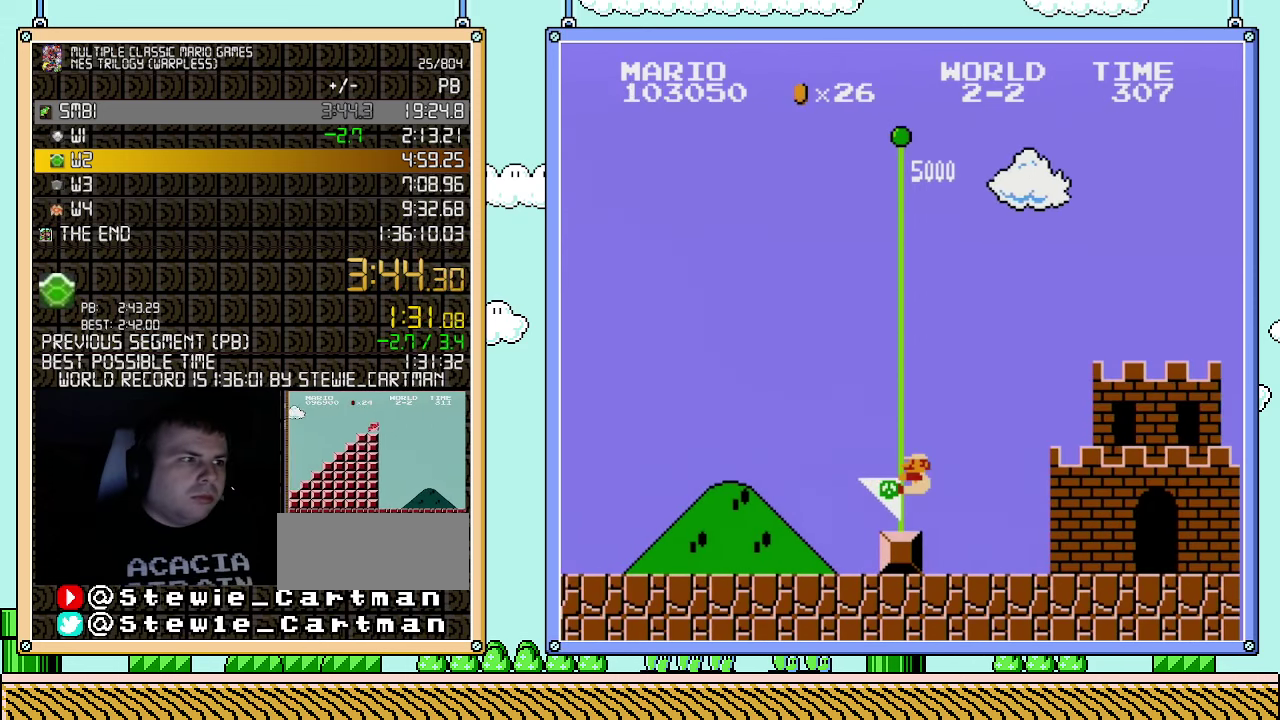
{"buttons": [], "events": []}
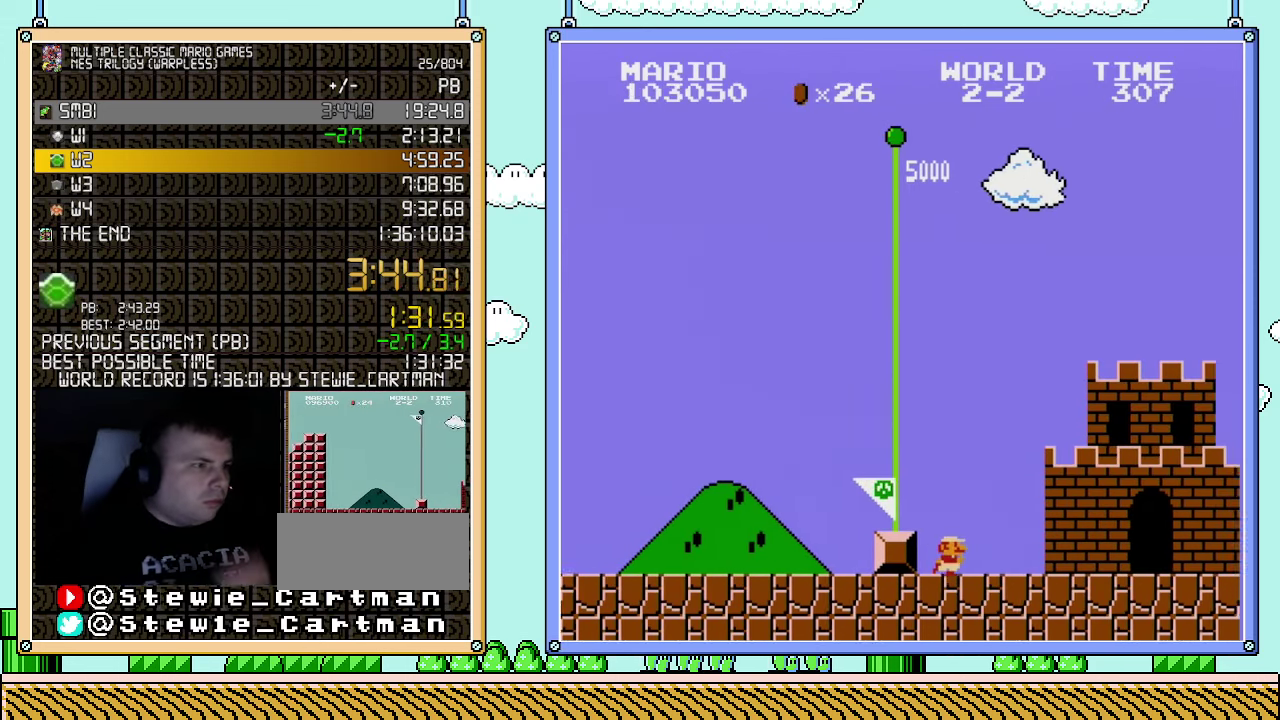
{"buttons": [], "events": []}
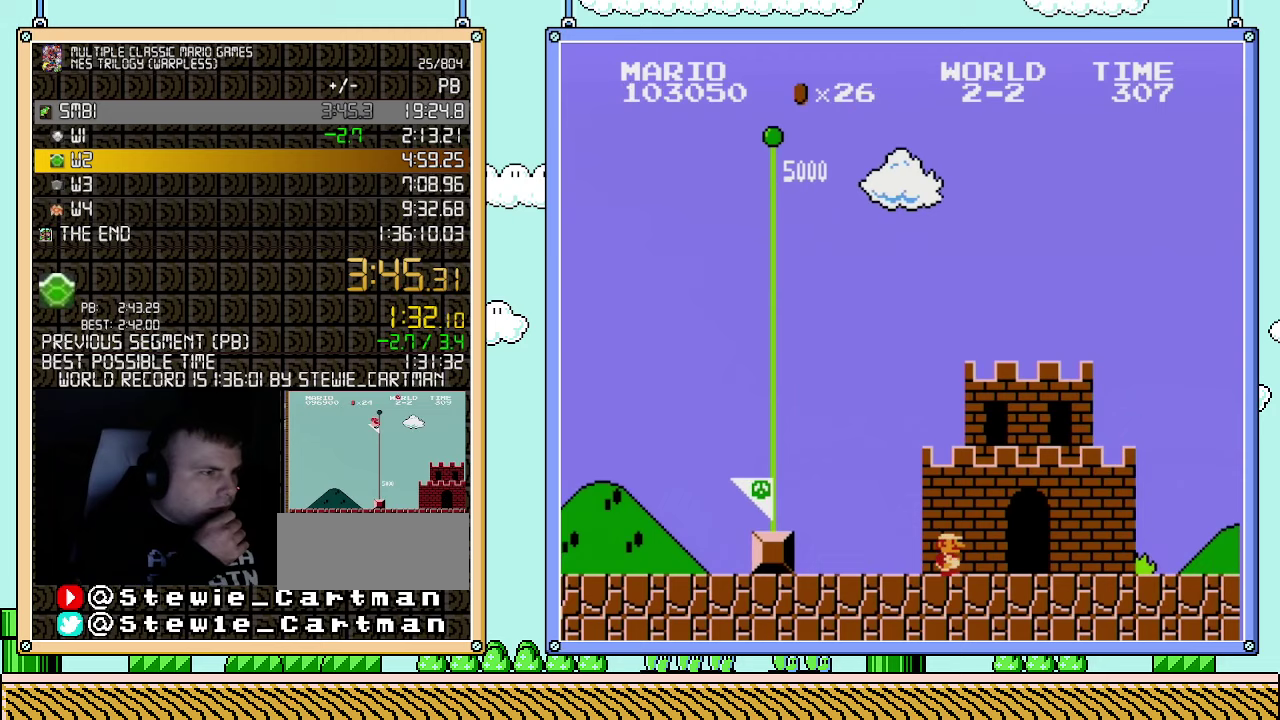
{"buttons": [], "events": []}
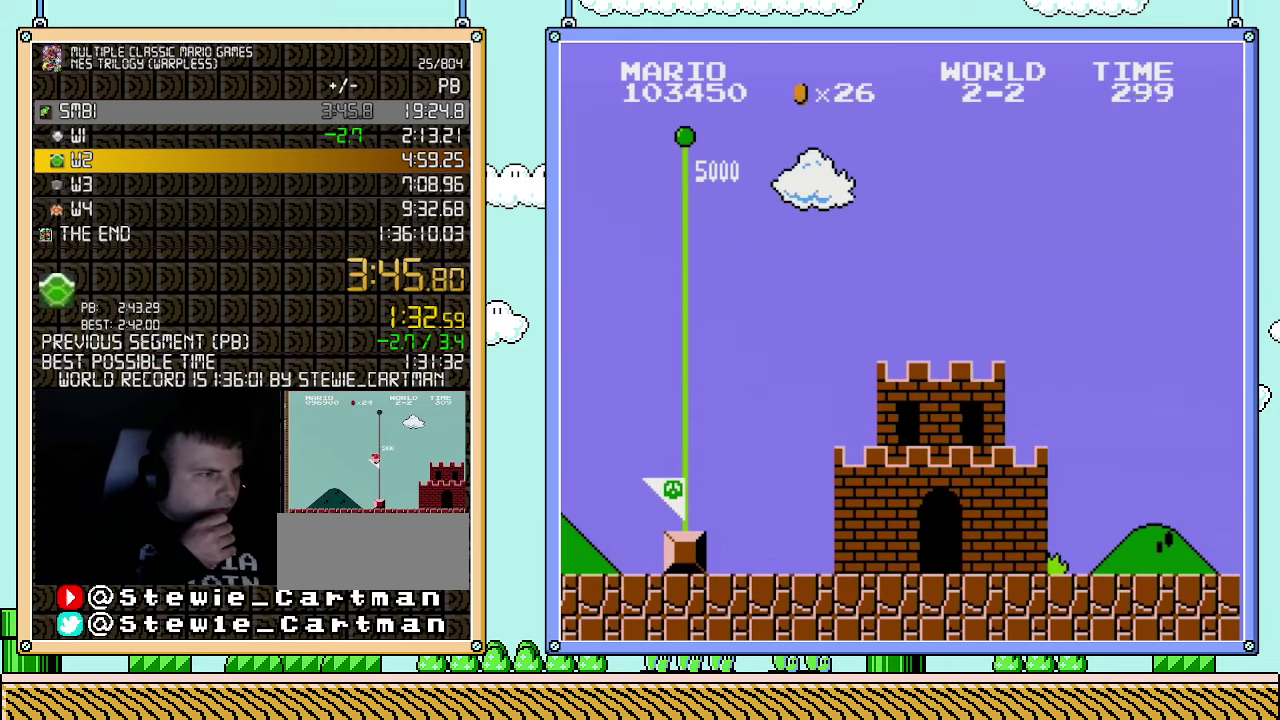
{"buttons": [], "events": []}
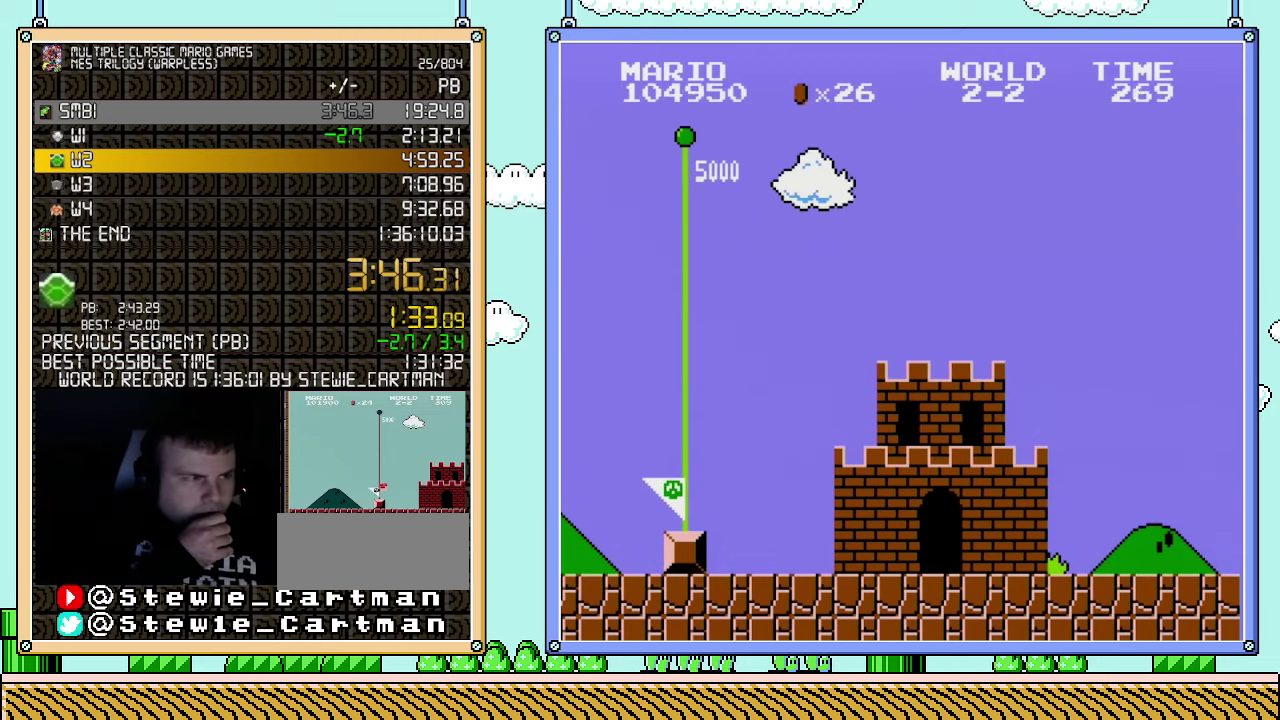
{"buttons": [], "events": []}
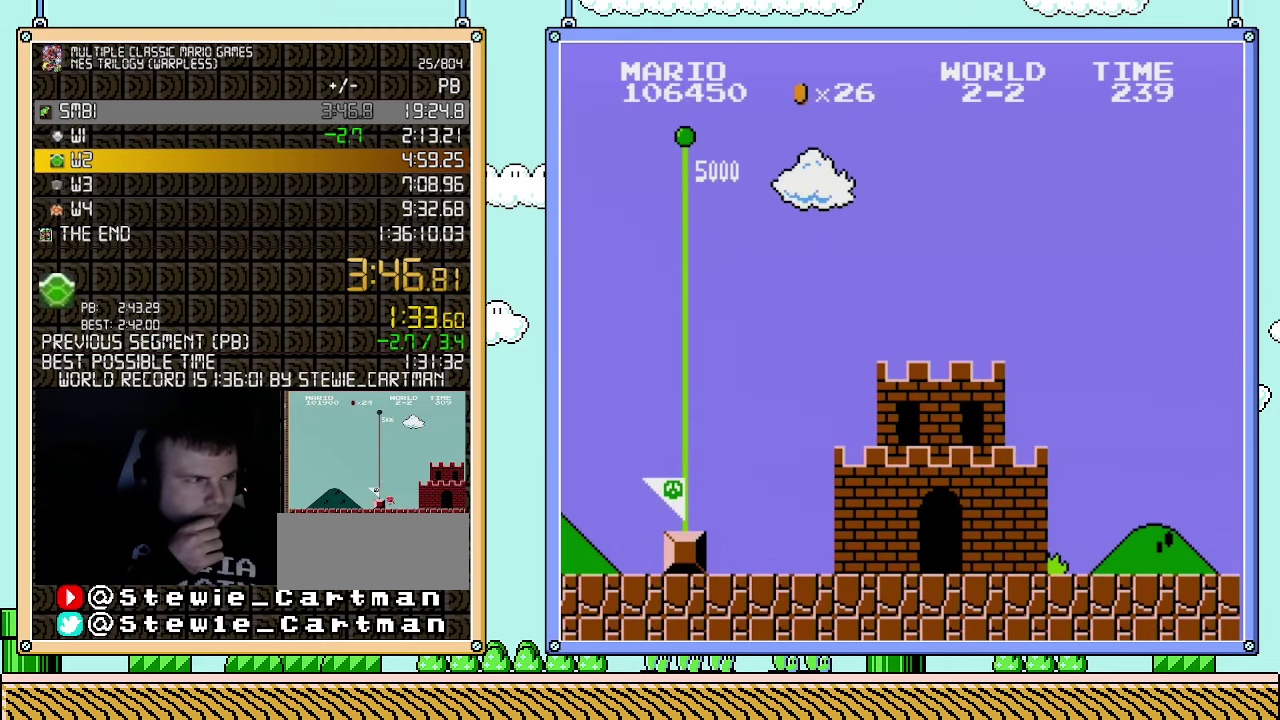
{"buttons": [], "events": []}
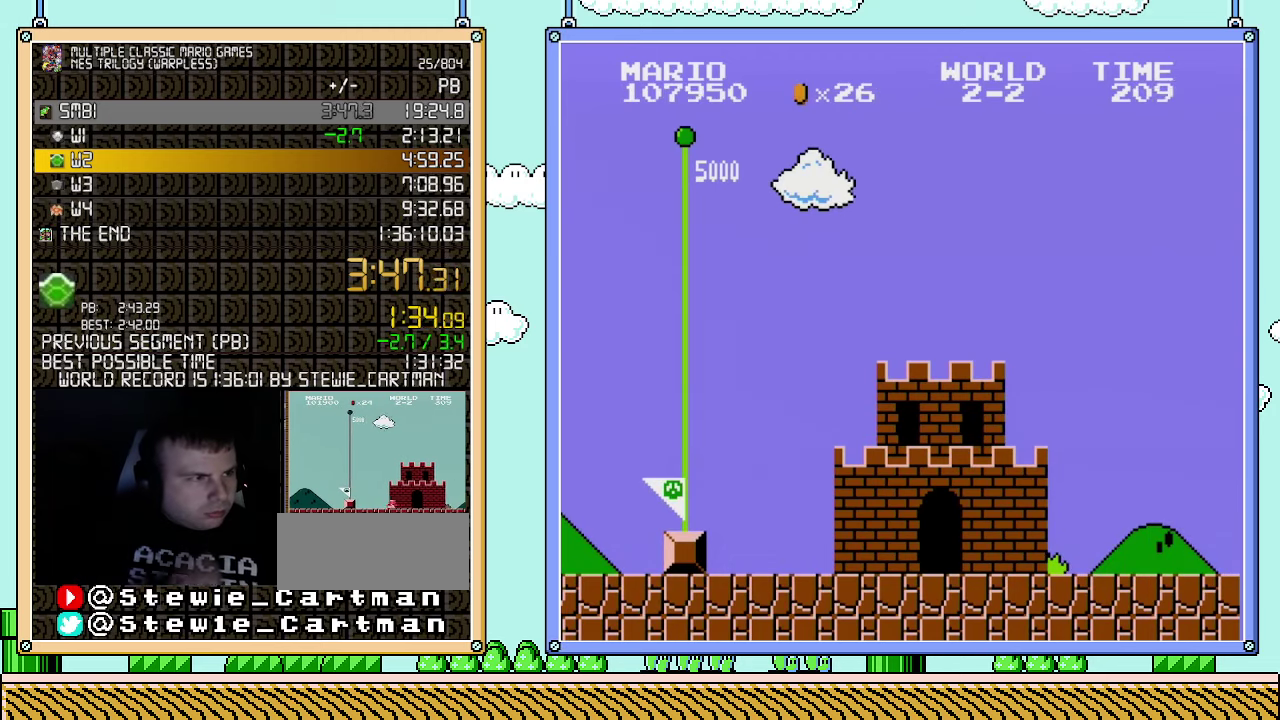
{"buttons": [], "events": []}
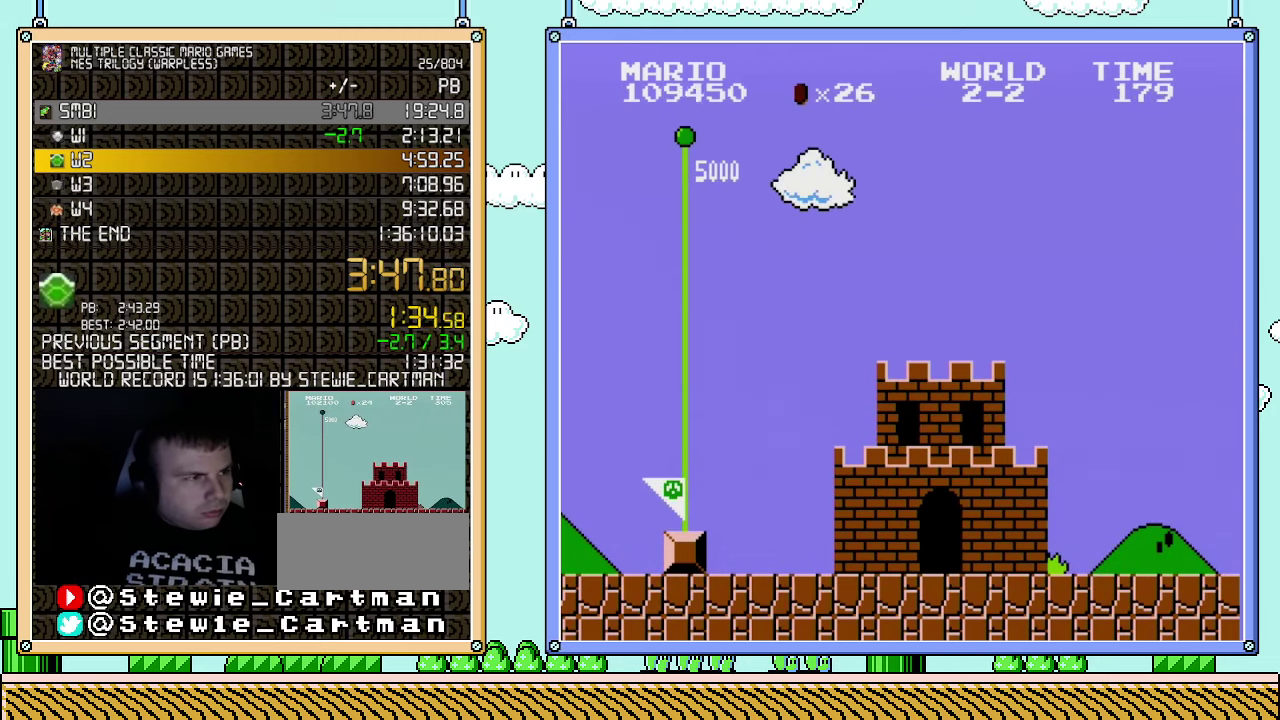
{"buttons": ["A"], "events": [[433, "A", "down"]]}
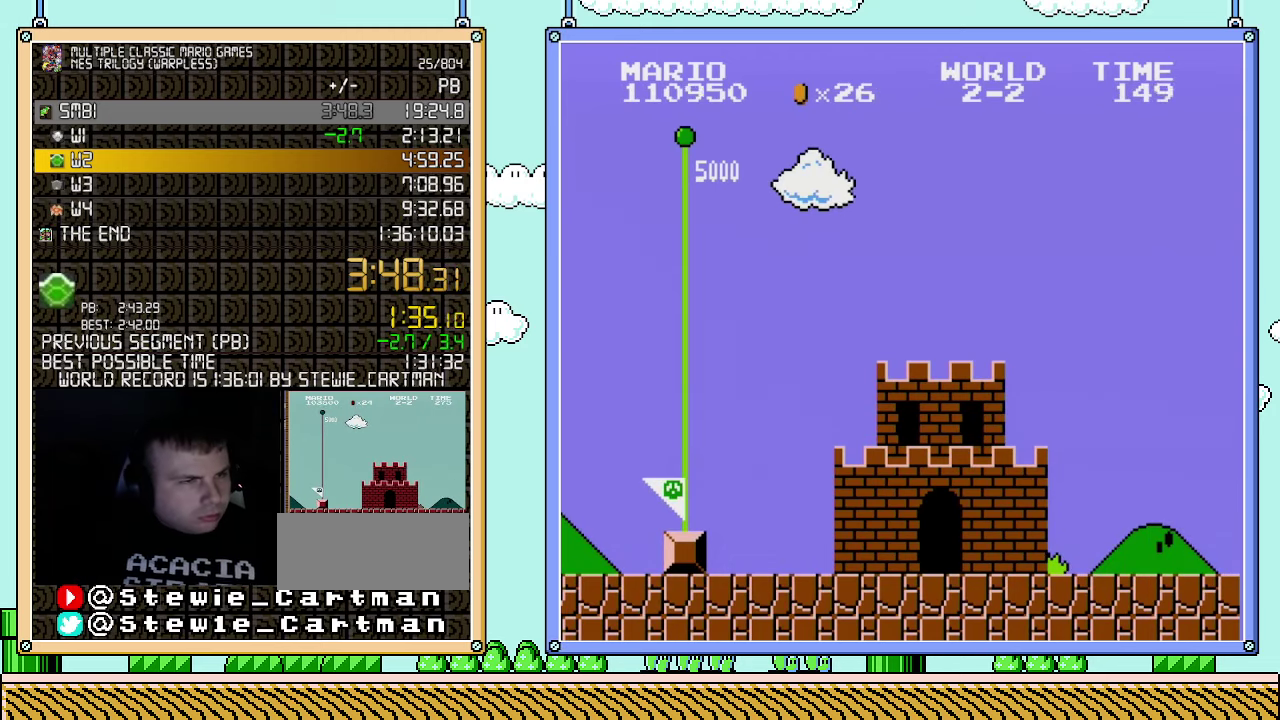
{"buttons": ["A"], "events": [[33, "A", "up"], [117, "A", "down"], [317, "A", "up"], [367, "A", "down"], [433, "A", "up"], [500, "A", "down"]]}
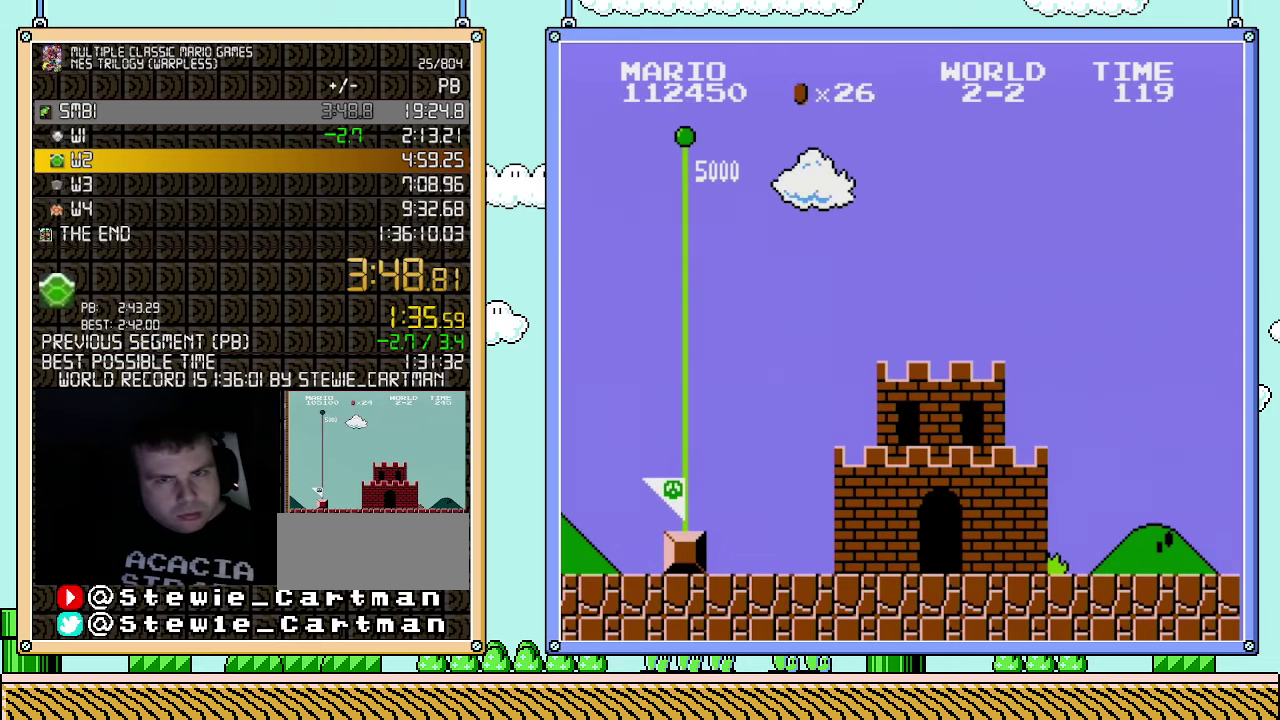
{"buttons": [], "events": [[50, "A", "up"], [150, "A", "down"], [217, "A", "up"], [283, "A", "down"], [350, "A", "up"], [433, "A", "down"], [500, "A", "up"]]}
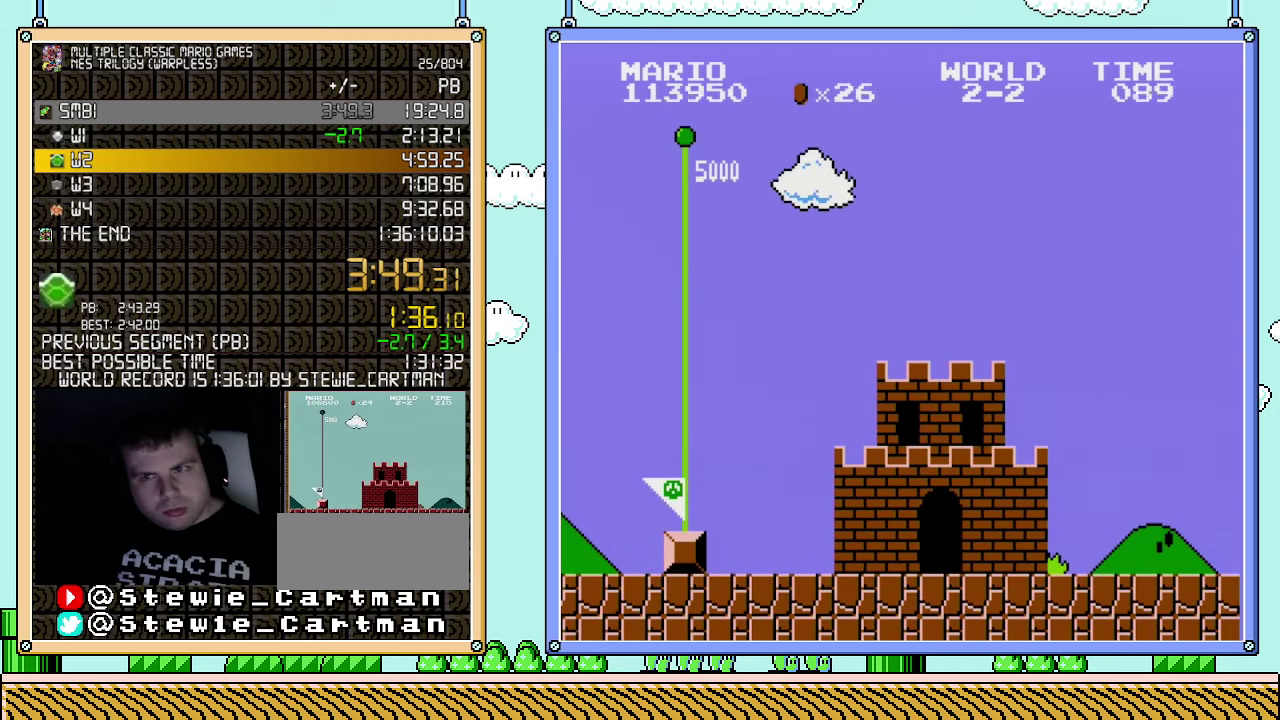
{"buttons": ["A"], "events": [[33, "A", "down"], [117, "A", "up"], [183, "A", "down"], [283, "A", "up"], [333, "A", "down"], [400, "A", "up"], [433, "A", "down"]]}
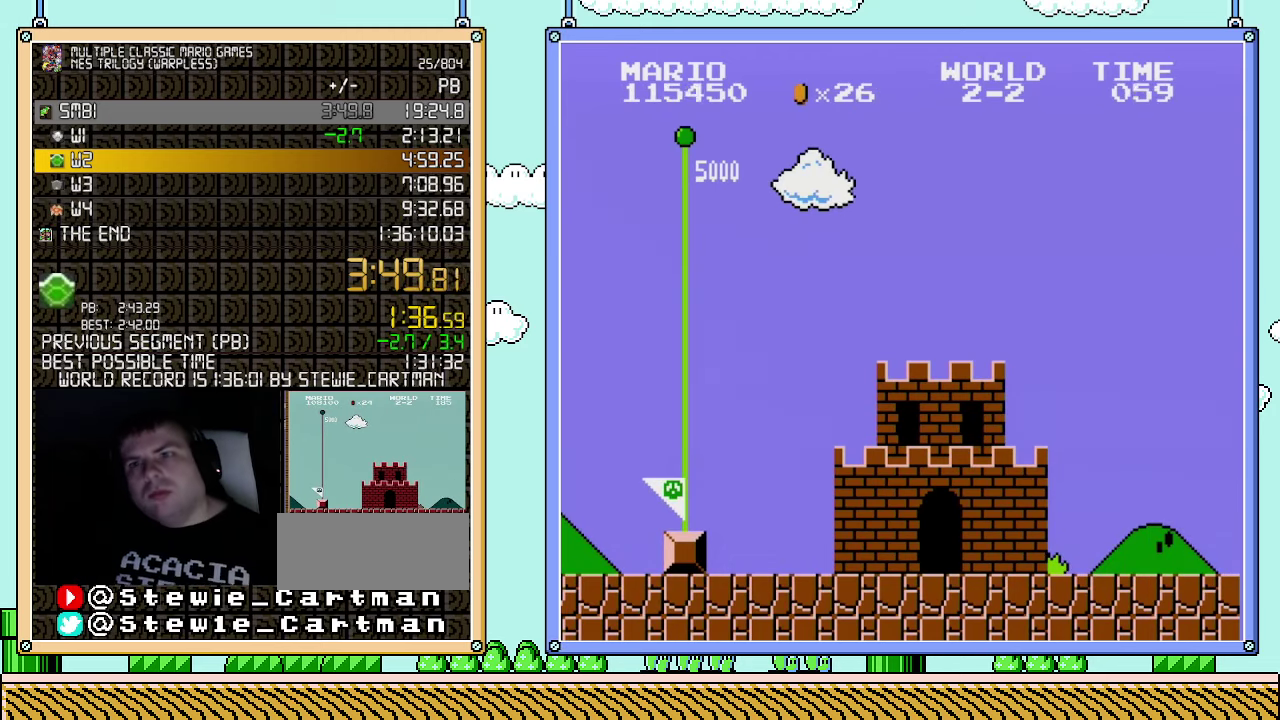
{"buttons": ["A"], "events": [[33, "A", "up"], [83, "A", "down"], [183, "A", "up"], [250, "A", "down"], [317, "A", "up"], [367, "A", "down"], [433, "A", "up"], [500, "A", "down"]]}